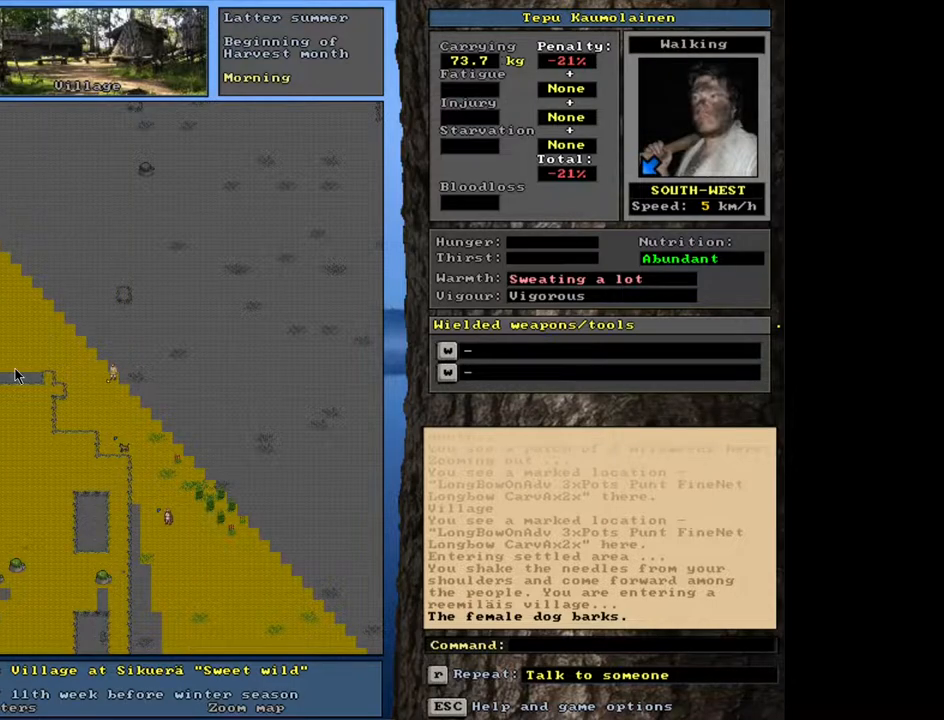
Gameplay with keyboard and mouse; each line is a JSON object with the keys and mouse buttons held at the frame after it. "events" lists presses ("down") and releases ("up") of ".", "/", "0", "1", "2", "3", "4", "5", "6", "7", "8", "9", "a", "alt_l", "alt_r", "b", "backslash", "backspace", "c", "caps_lock", "comma", "ctrl_l", "ctrl_r", "d", "down", "e", "equals", "escape", "f", "f1", "f10", "f11", "f12", "f2", "f3", "f4", "f5", "f6", "f7", "f8", "f9", "g", "h", "i", "j", "k", "l", "lbracket", "left", "m", "minus", "n", "num0", "num1", "num2", "num3", "num4", "num5", "num6", "num7", "num8", "num9", "o", "p", "q", "quote", "r", "rbracket", "return", "right", "s", "semicolon", "shift_l", "shift_r", "space", "super", "t", "tab", "tilde", "u", "up", "v", "w", "x", "y", "z", "mouse_left", "mouse_wheel", "mouse_right", "mouse_mb4" and "mouse_mb5" between this image and that frame as [ms after this image, input, new state], when the widget could be followed in between. "mouse_left", "mouse_wheel", "mouse_right", "mouse_mb4", "mouse_mb5" = the "left", "wheel", "right", "mb4", "mb5" buttons of the "mouse" list. No other keys are recorded. "wheel" means that the mouse wheel is clicked or scrolled. Mouse movement is not recorded.
{"keys": ["shift_l"], "mouse": [], "events": [[117, "f3", "down"], [233, "f3", "up"], [500, "shift_l", "down"]]}
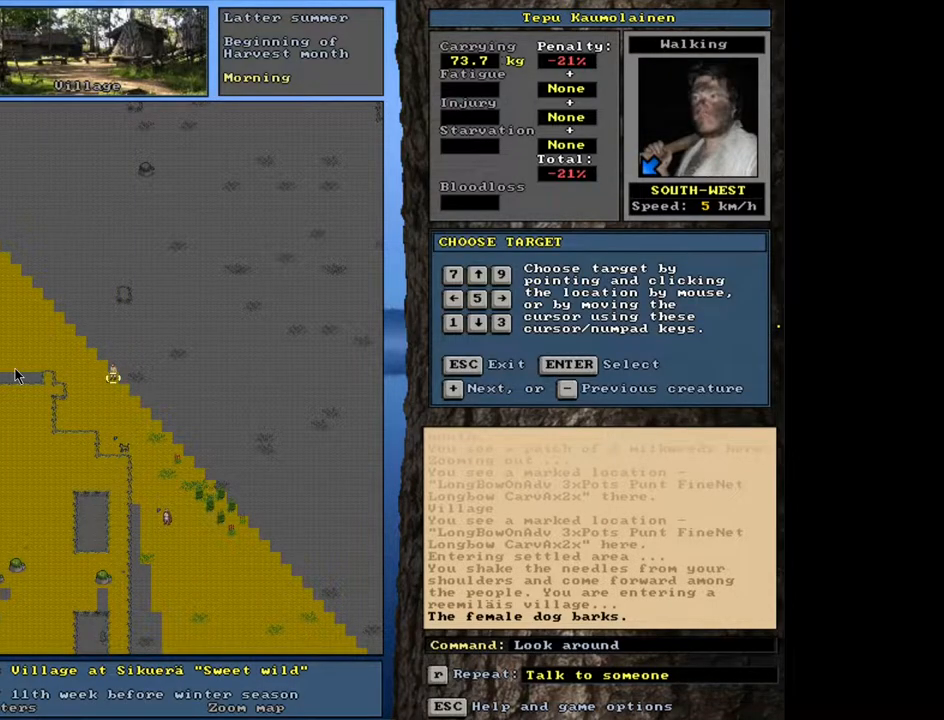
{"keys": ["equals", "shift_l"], "mouse": [], "events": [[117, "equals", "down"], [200, "equals", "up"], [483, "equals", "down"]]}
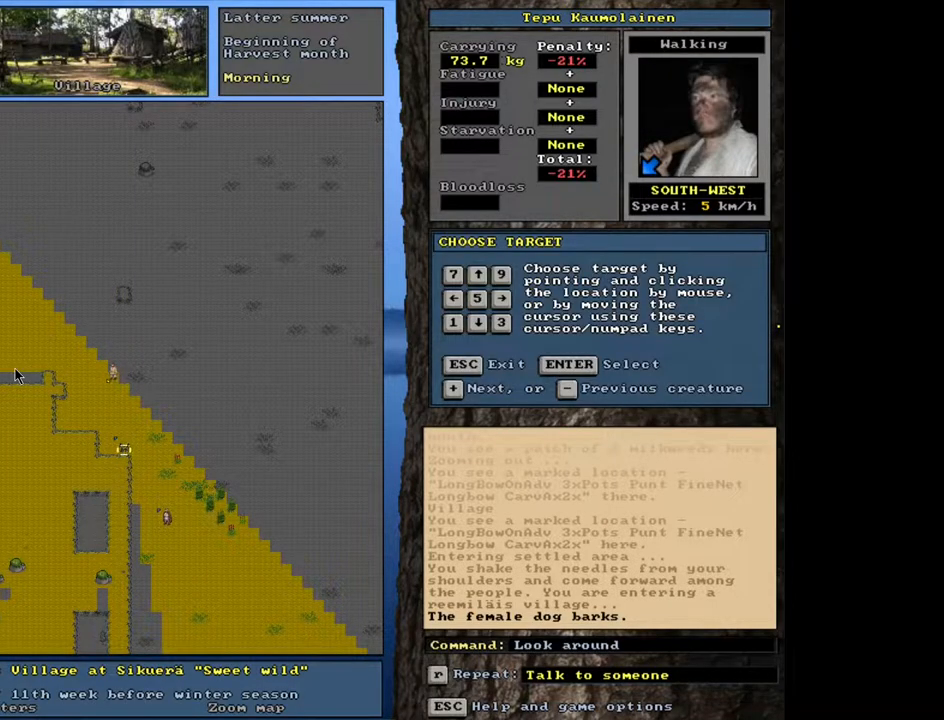
{"keys": ["return", "shift_l"], "mouse": [], "events": [[83, "equals", "up"], [500, "return", "down"]]}
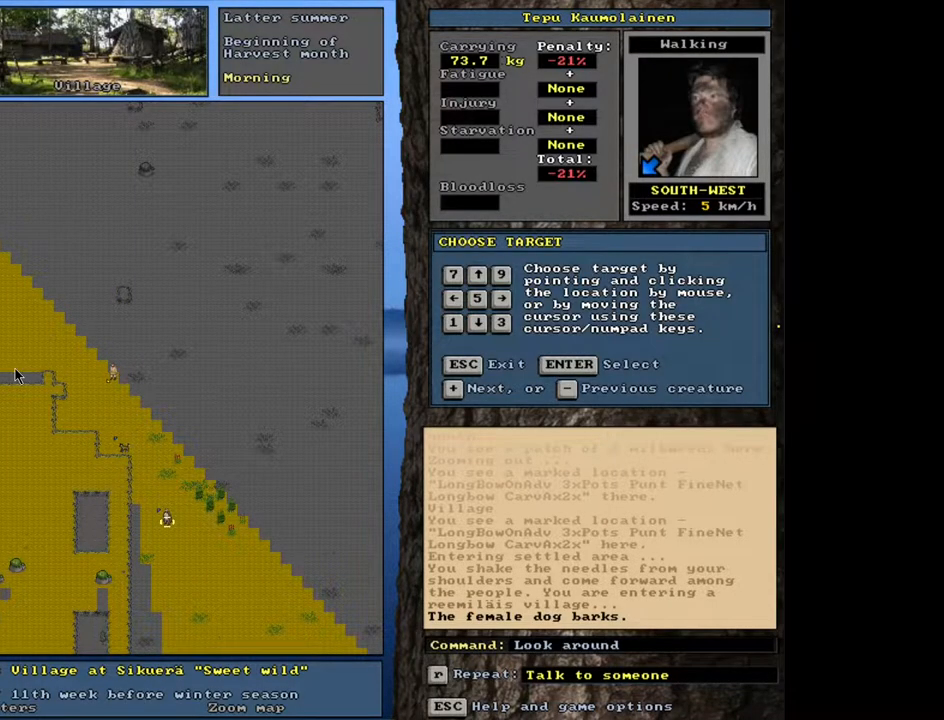
{"keys": ["shift_l"], "mouse": [], "events": [[117, "return", "up"]]}
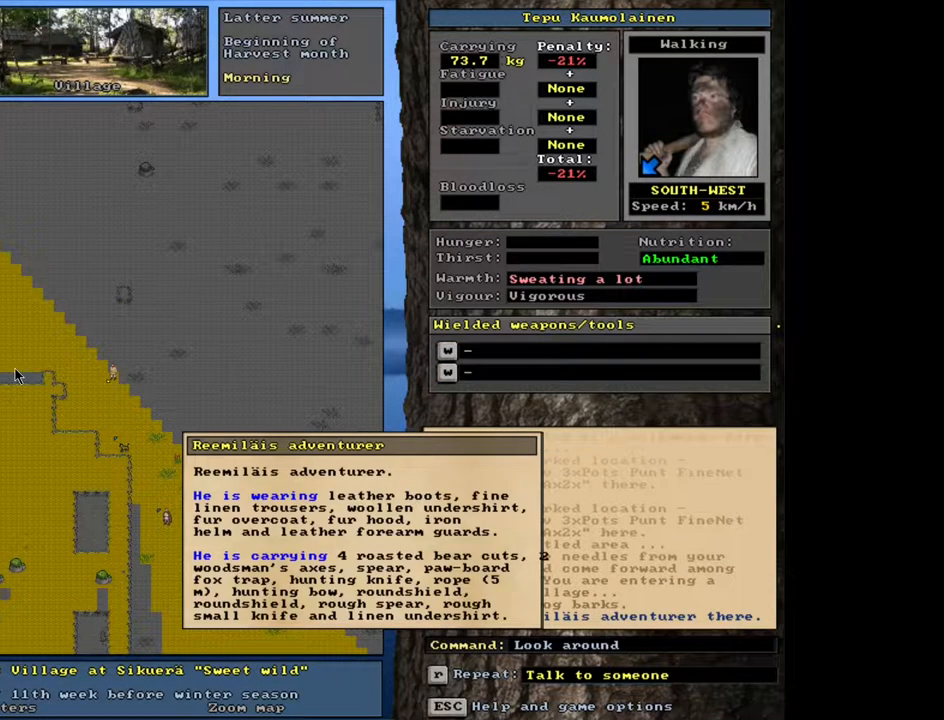
{"keys": ["shift_l"], "mouse": [], "events": []}
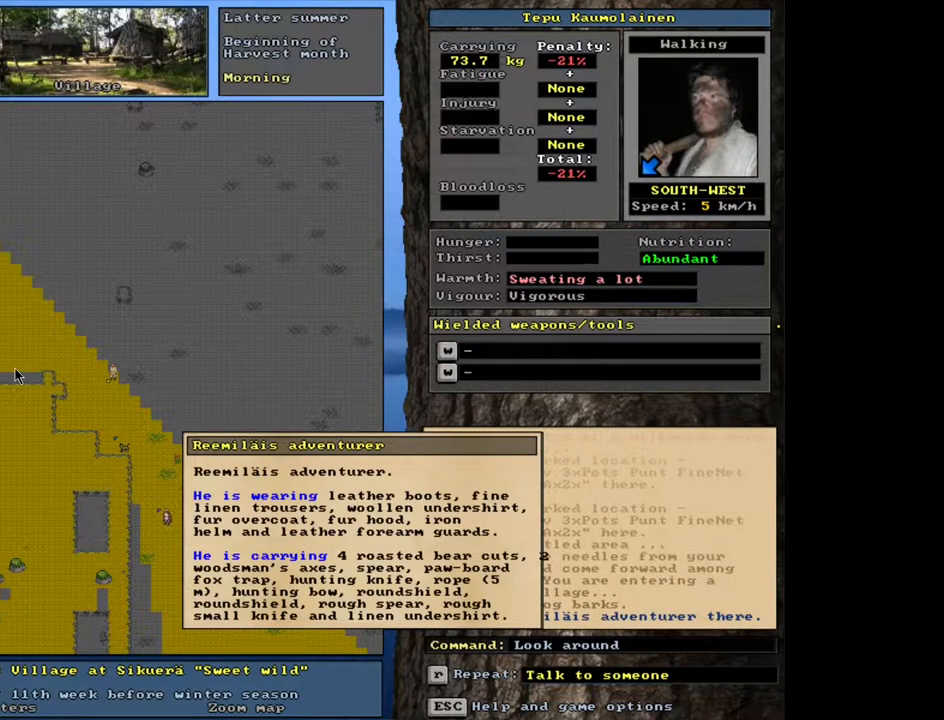
{"keys": [], "mouse": [], "events": [[317, "shift_l", "up"]]}
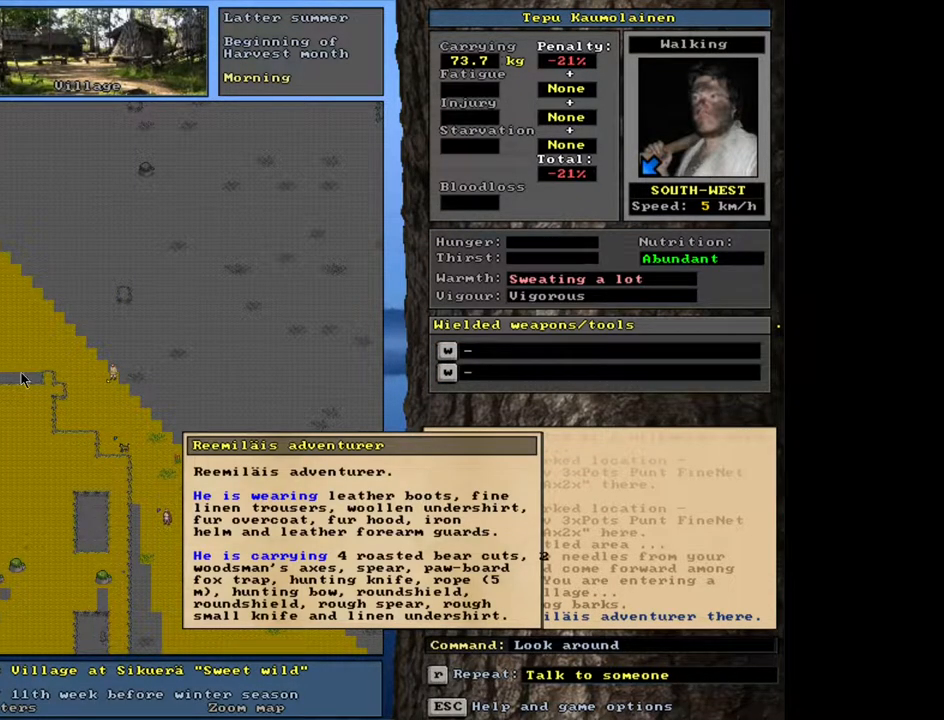
{"keys": [], "mouse": [], "events": []}